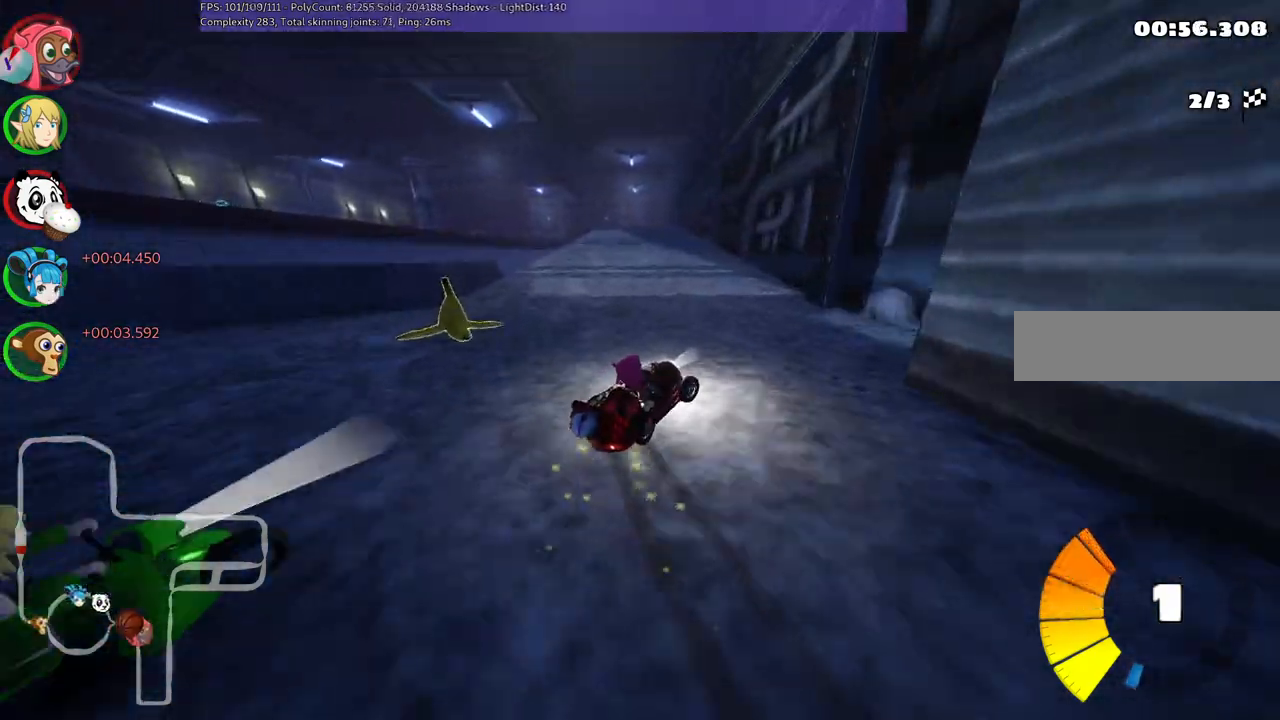
Gameplay with keyboard; each line is a JSON object with the keys held at the frame after it. "events" lists presses ("down") and releases ("up") of ".", "/", "alt_r", "b", "c", "comma", "ctrl_r", "d", "down", "f", "g", "h", "j", "k", "l", "left", "m", "n", "quote", "return", "right", "semicolon", "shift_r", "space", "super", "up" and "v" between this image and that frame as [ms after this image, input, new state], when the widget could be followed in between. No other keys are recorded. Mouse input is not recorded.
{"keys": ["left", "up"], "events": [[33, "right", "up"], [317, "n", "down"], [367, "left", "up"], [367, "m", "up"], [467, "left", "down"], [467, "n", "up"]]}
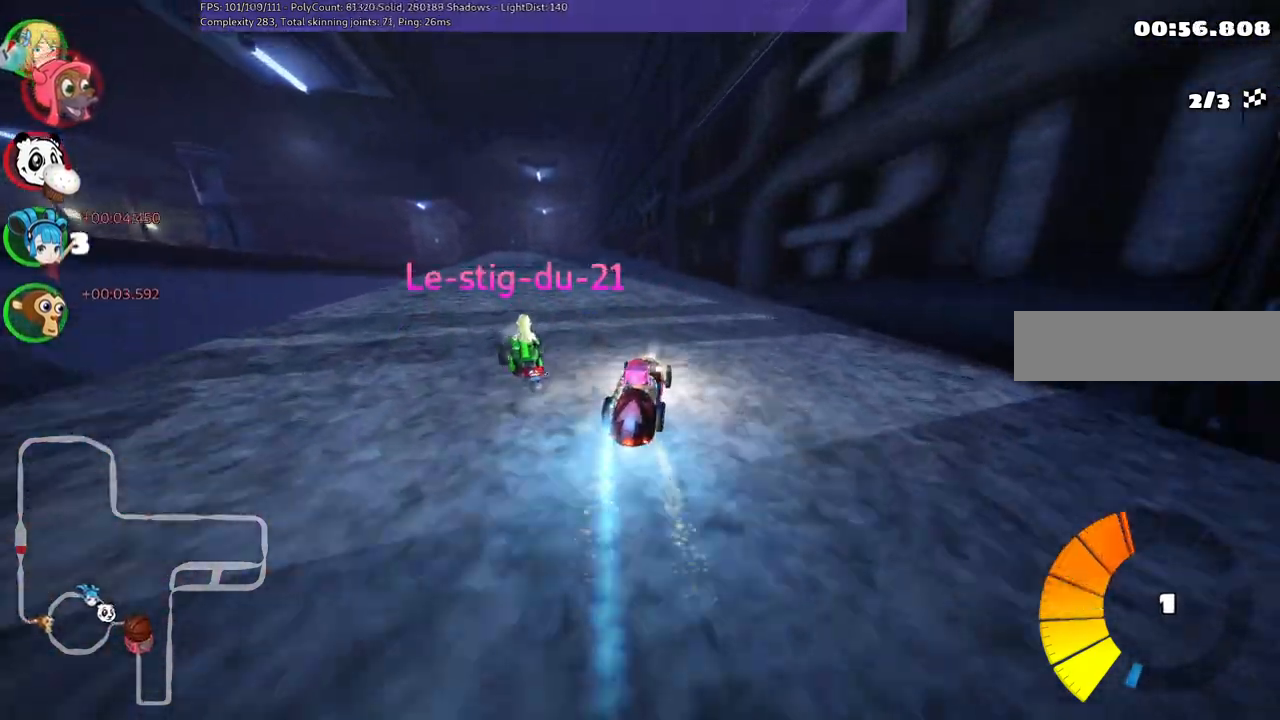
{"keys": ["up"], "events": [[50, "left", "up"], [183, "left", "down"], [333, "left", "up"]]}
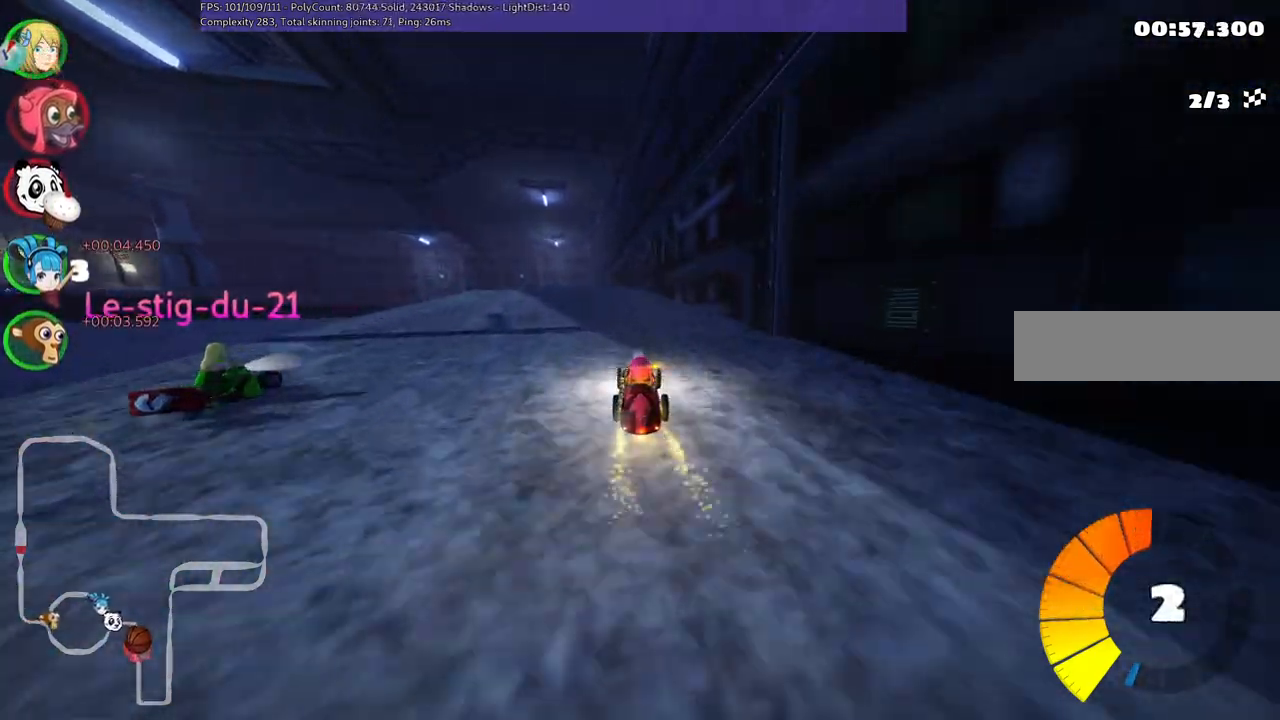
{"keys": ["m", "right", "up"], "events": [[33, "right", "down"], [117, "right", "up"], [167, "left", "down"], [167, "m", "down"], [267, "right", "down"], [300, "left", "up"]]}
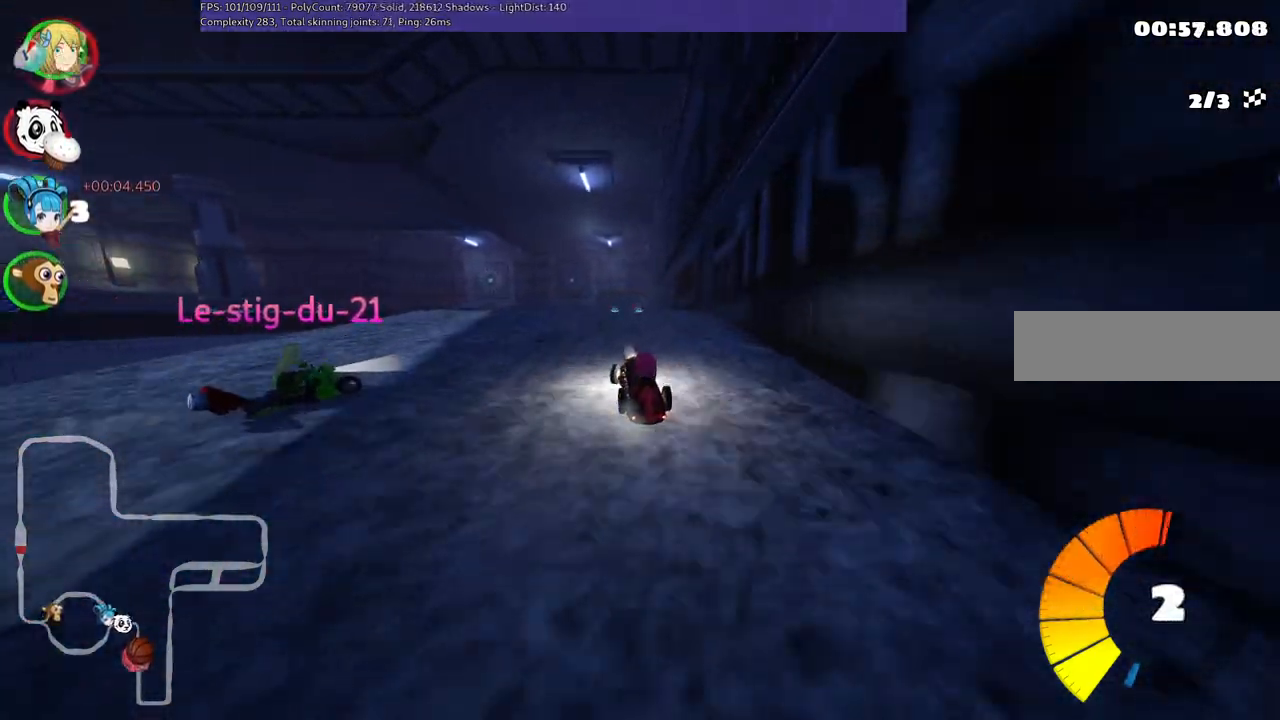
{"keys": ["m", "right", "up"], "events": []}
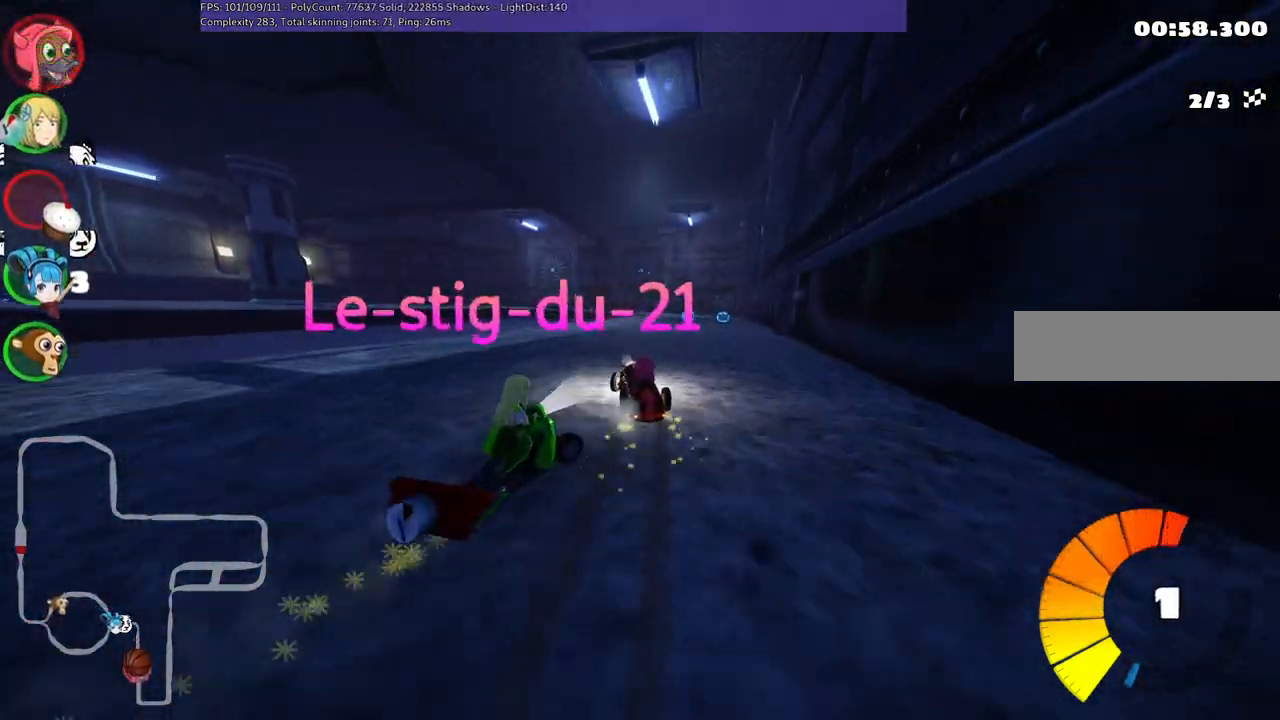
{"keys": ["down", "left"], "events": [[250, "m", "up"], [250, "up", "up"], [333, "down", "down"], [333, "right", "up"], [483, "left", "down"]]}
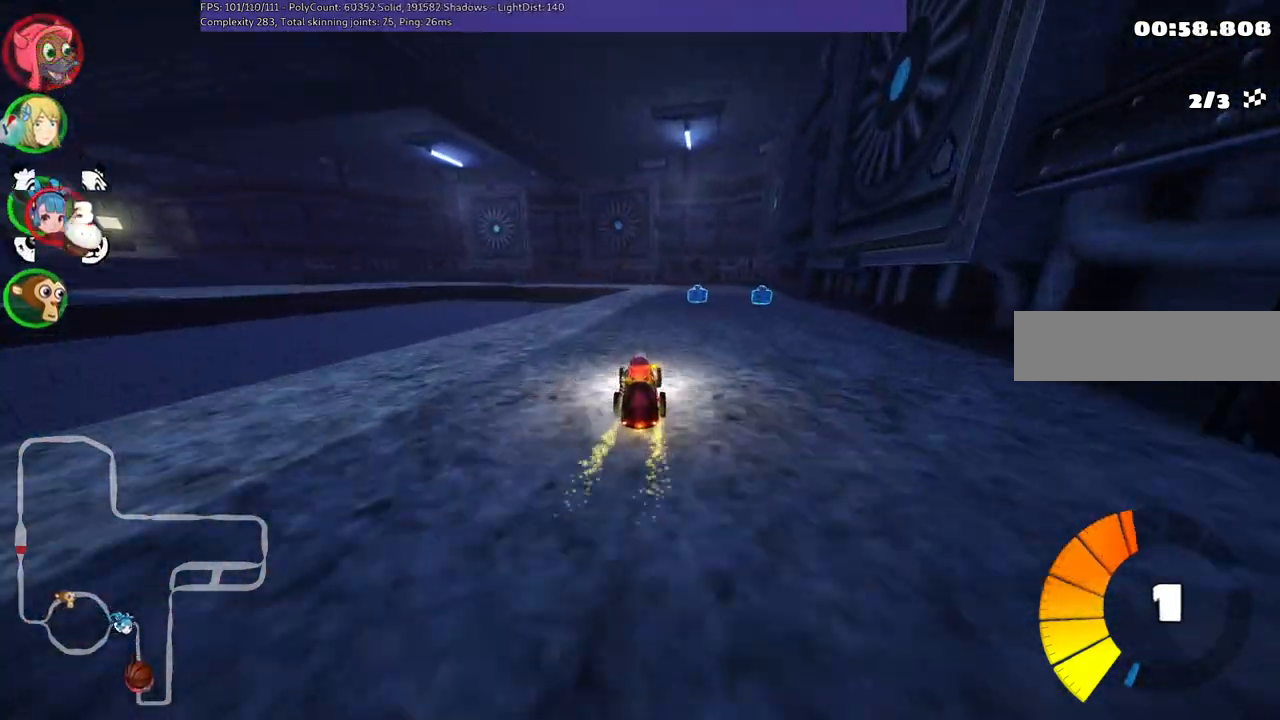
{"keys": ["down", "right"], "events": [[33, "left", "up"], [467, "right", "down"]]}
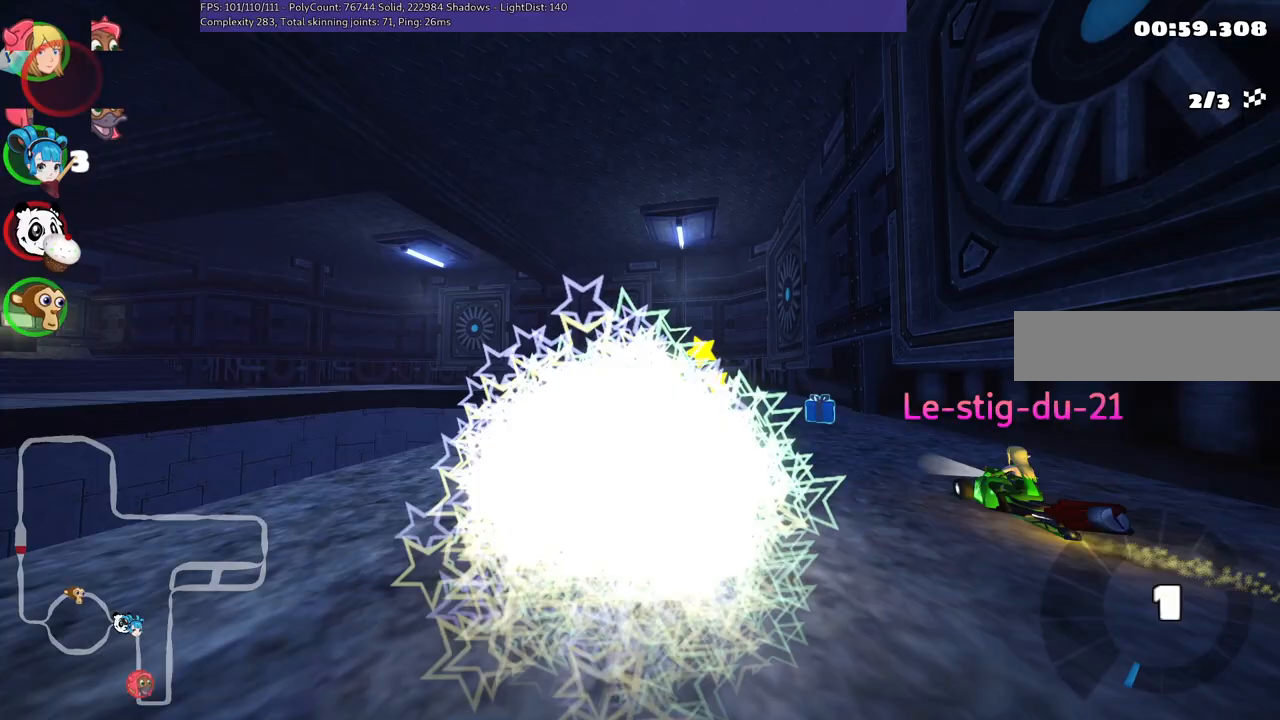
{"keys": ["up"], "events": [[183, "down", "up"], [283, "up", "down"], [383, "right", "up"]]}
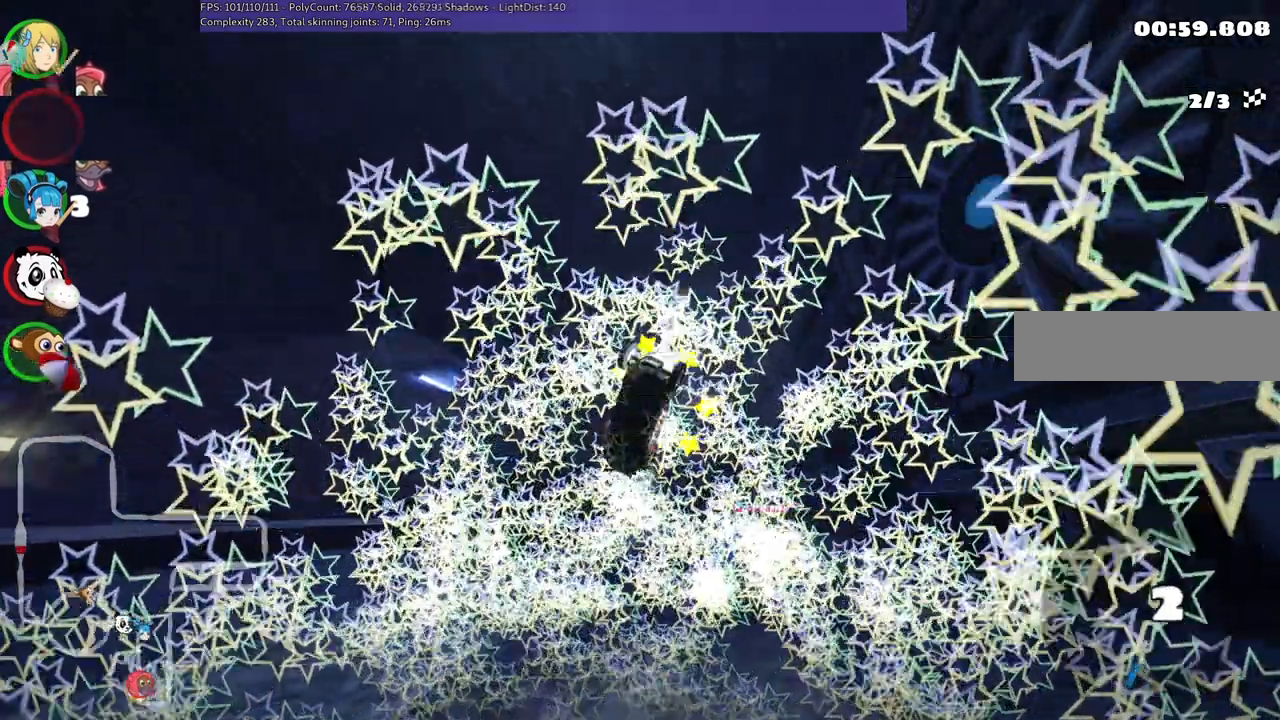
{"keys": ["up"], "events": []}
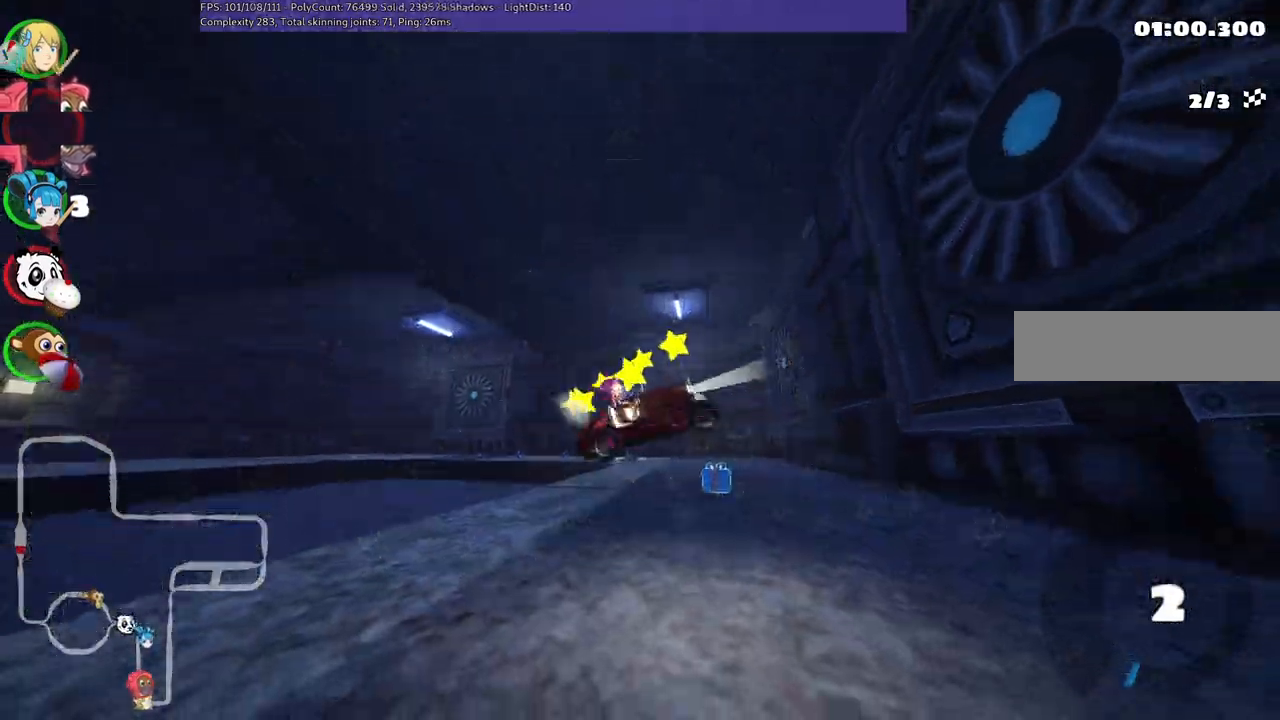
{"keys": ["n", "right", "up"], "events": [[217, "right", "down"], [367, "n", "down"]]}
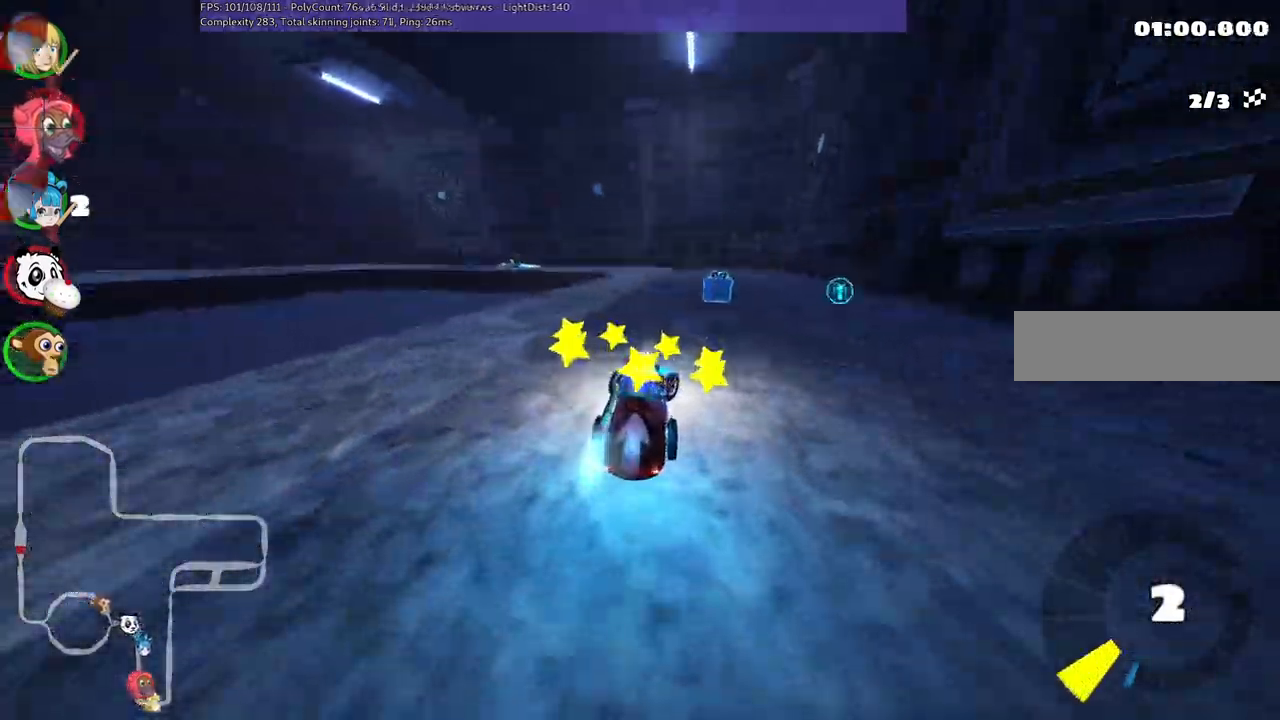
{"keys": ["left", "m", "up"], "events": [[50, "right", "up"], [200, "right", "down"], [233, "n", "up"], [333, "right", "up"], [383, "m", "down"], [433, "left", "down"]]}
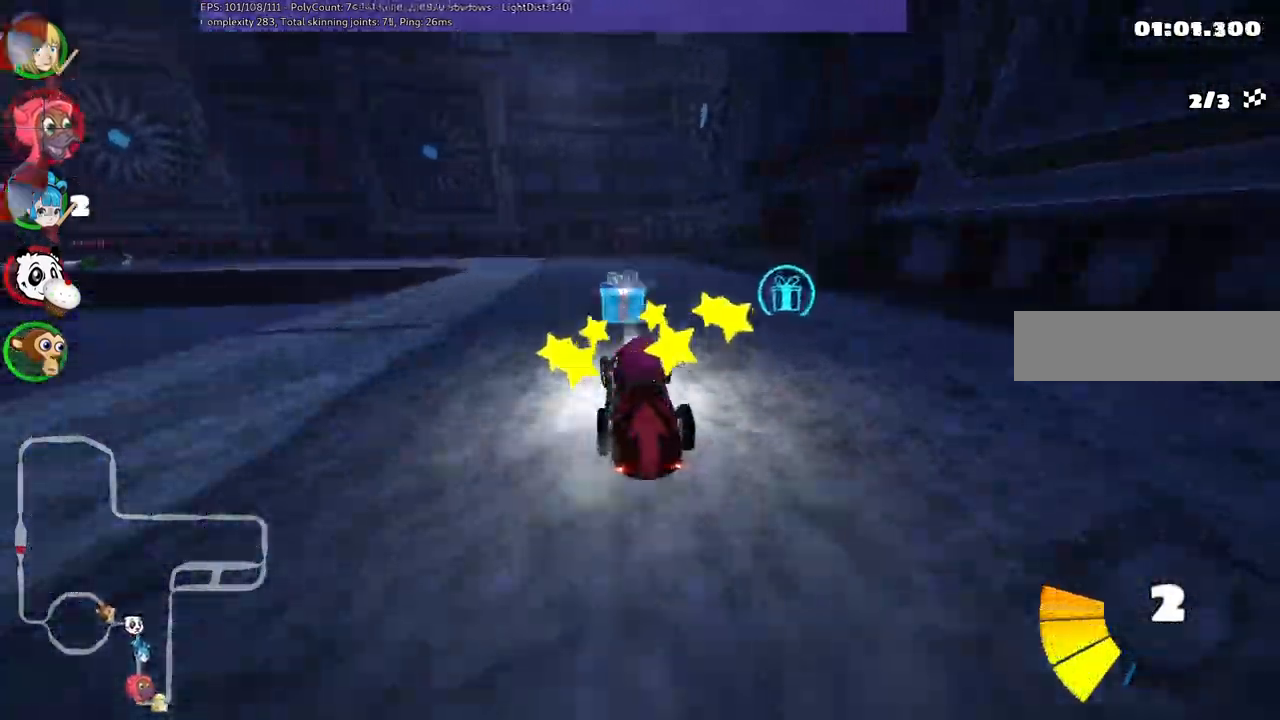
{"keys": ["m", "right", "up"], "events": [[217, "left", "up"], [217, "right", "down"], [300, "left", "down"], [450, "left", "up"]]}
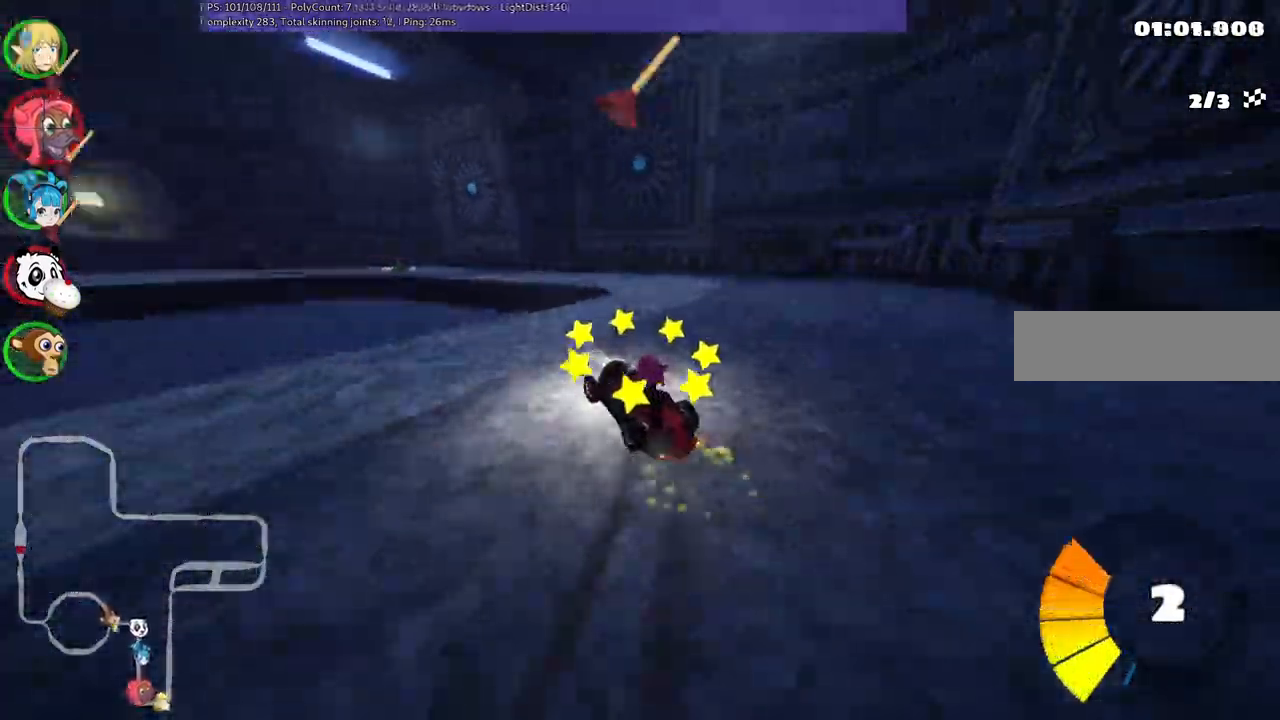
{"keys": ["n", "up"], "events": [[367, "n", "down"], [367, "right", "up"], [400, "left", "down"], [500, "left", "up"], [500, "m", "up"]]}
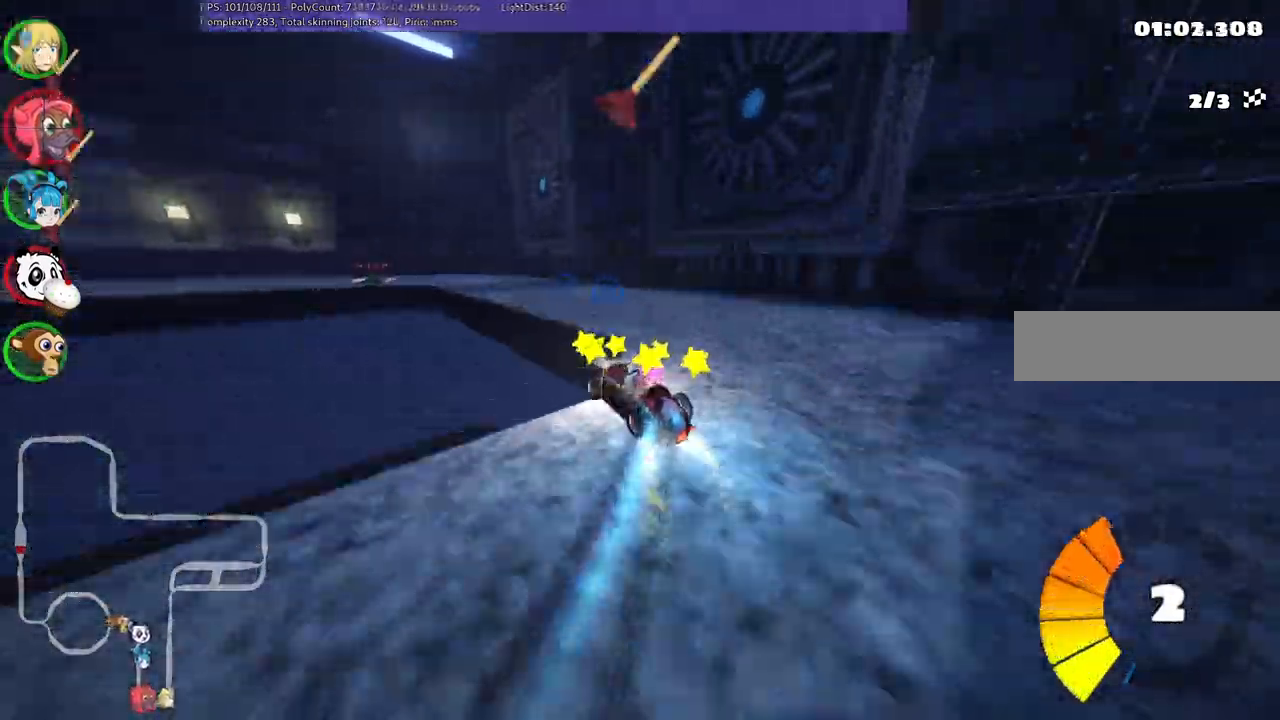
{"keys": ["up"], "events": [[150, "left", "down"], [150, "n", "up"], [283, "left", "up"]]}
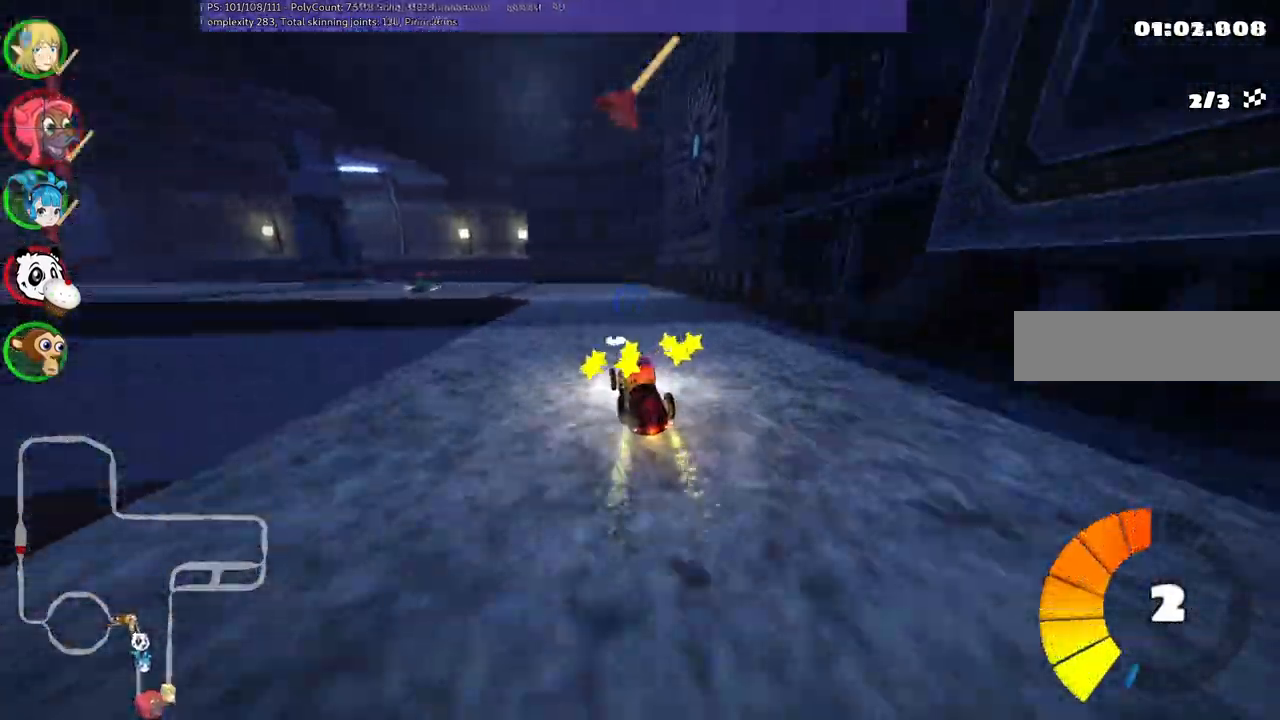
{"keys": ["left", "m", "up"], "events": [[100, "m", "down"], [167, "left", "down"]]}
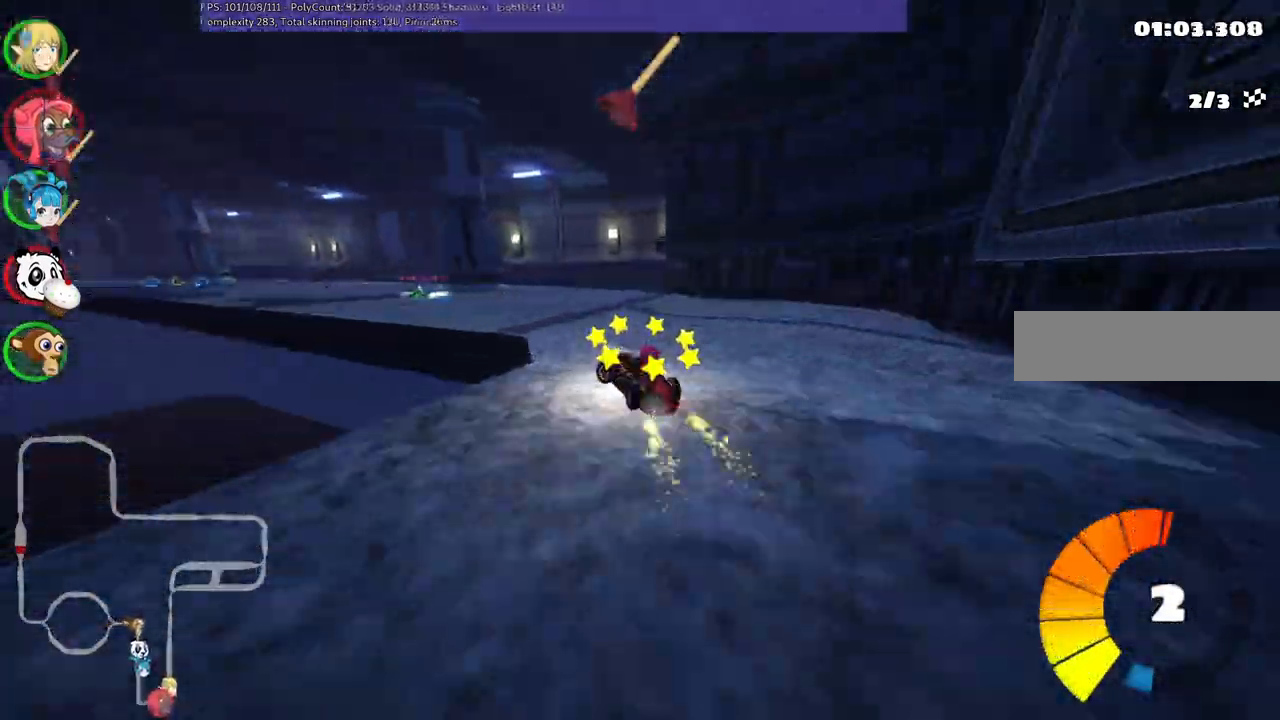
{"keys": ["m", "right", "space", "up"], "events": [[450, "left", "up"], [450, "right", "down"], [450, "space", "down"]]}
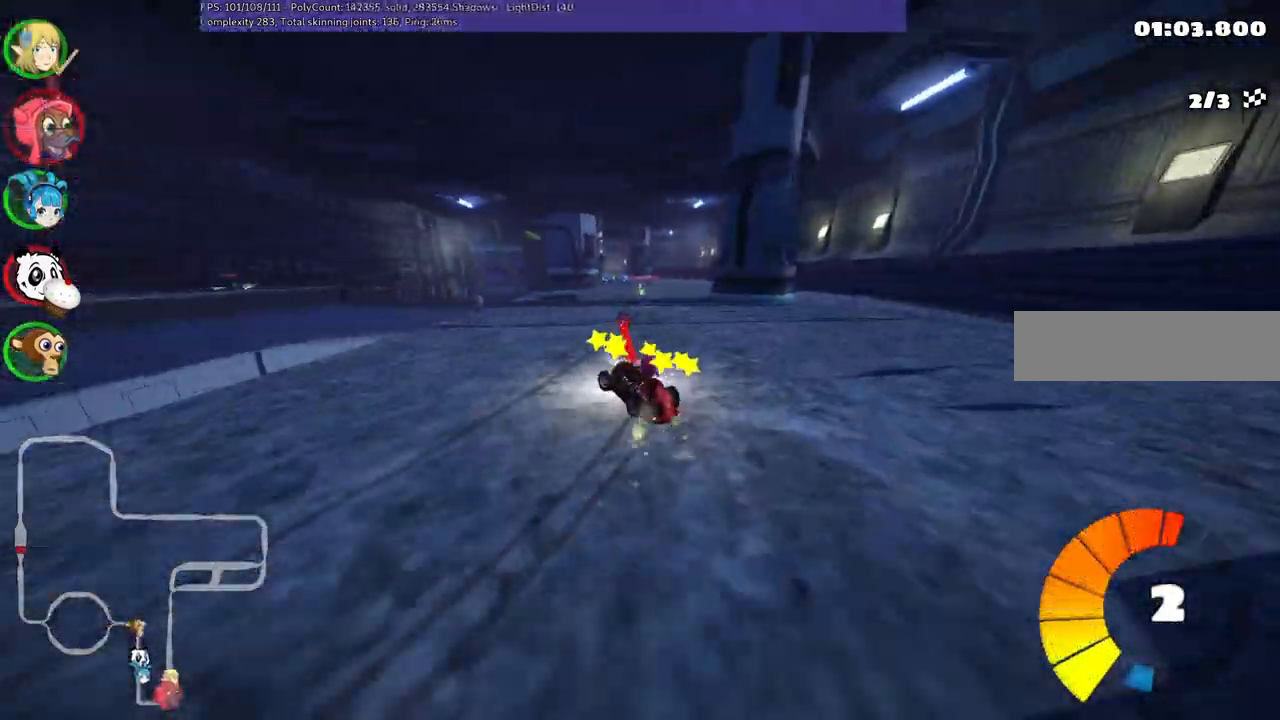
{"keys": ["m", "right", "up"], "events": [[50, "space", "up"], [100, "left", "down"], [133, "right", "up"], [233, "left", "up"], [233, "right", "down"]]}
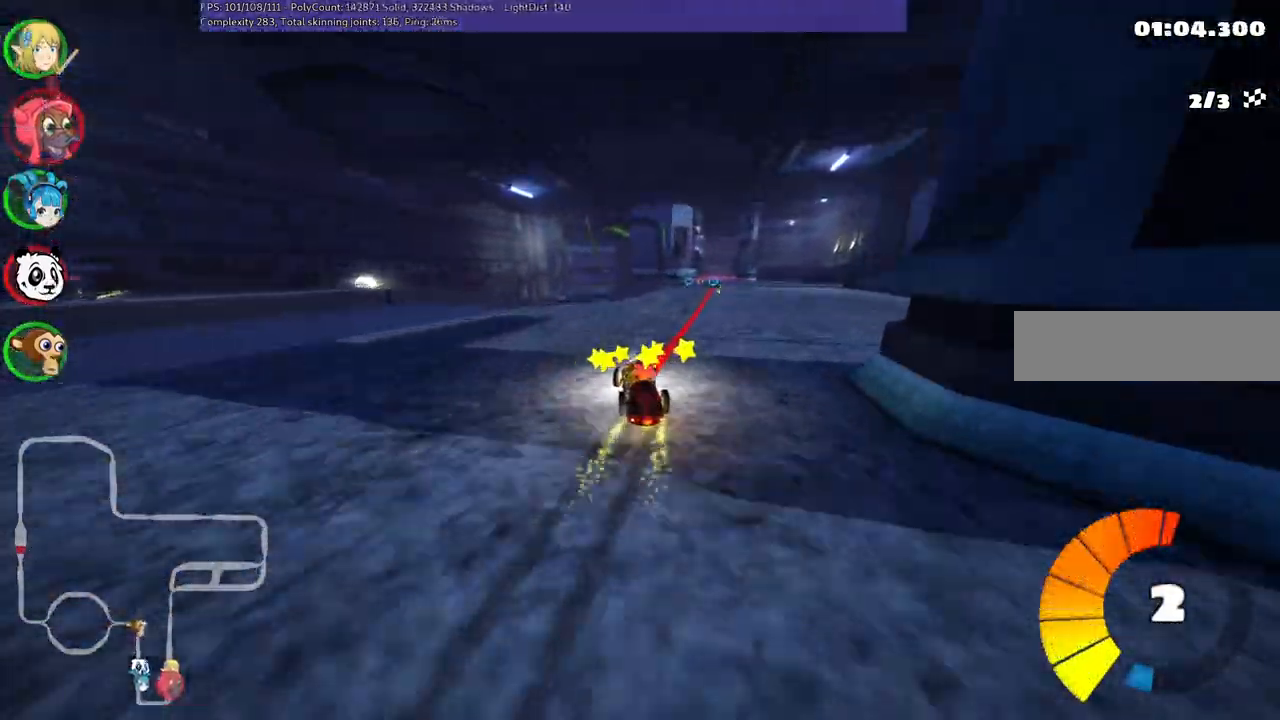
{"keys": ["m", "right", "up"], "events": [[17, "left", "down"], [117, "left", "up"]]}
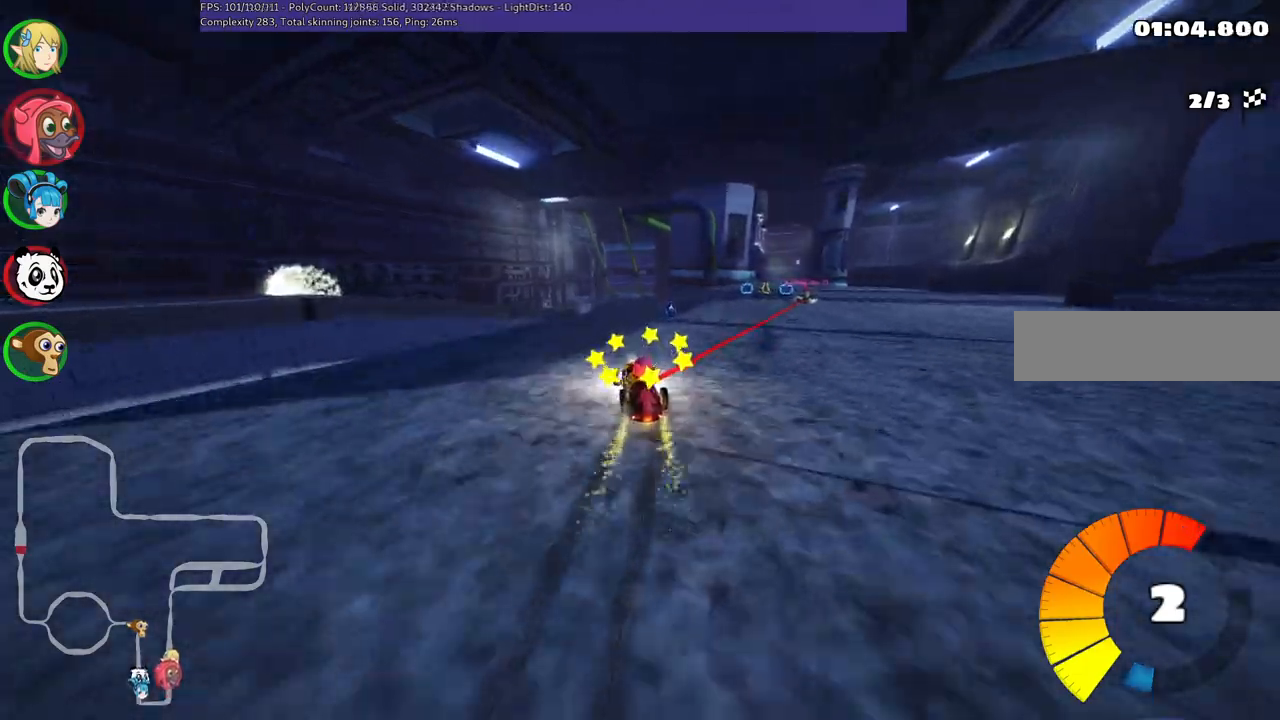
{"keys": ["up"], "events": [[83, "n", "down"], [117, "m", "up"], [267, "n", "up"], [500, "right", "up"]]}
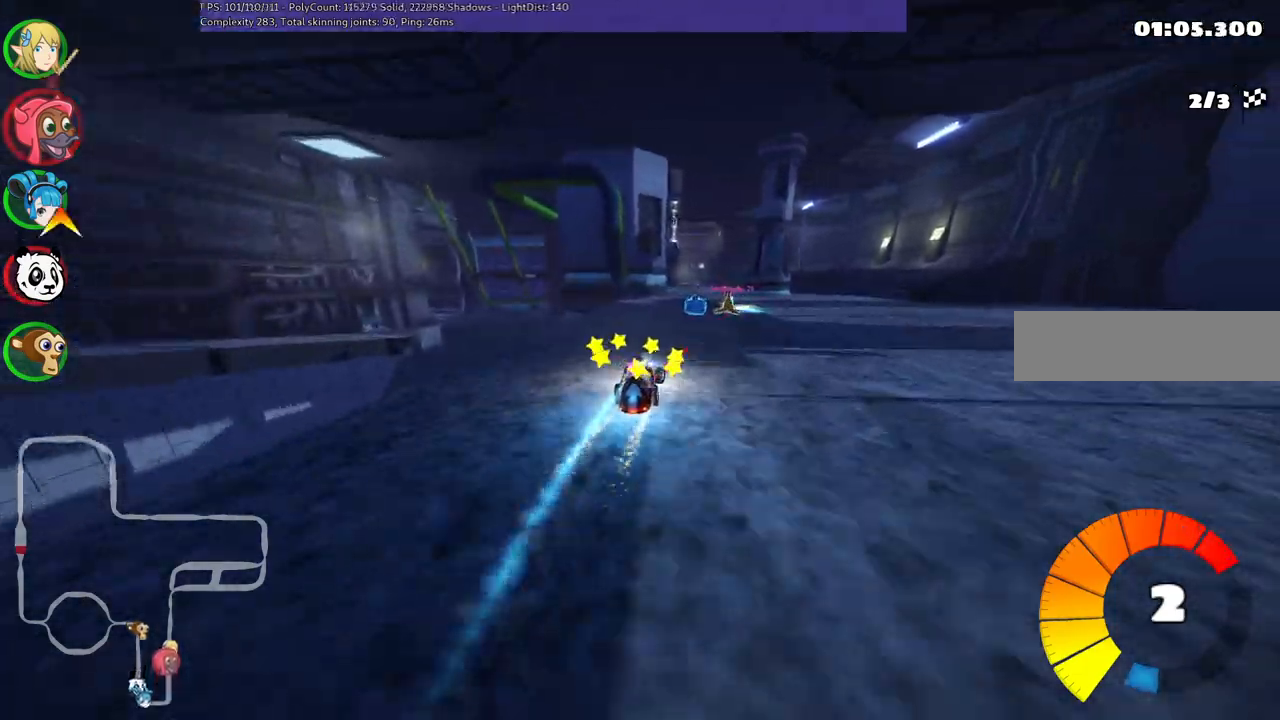
{"keys": ["up"], "events": [[133, "left", "down"], [367, "left", "up"]]}
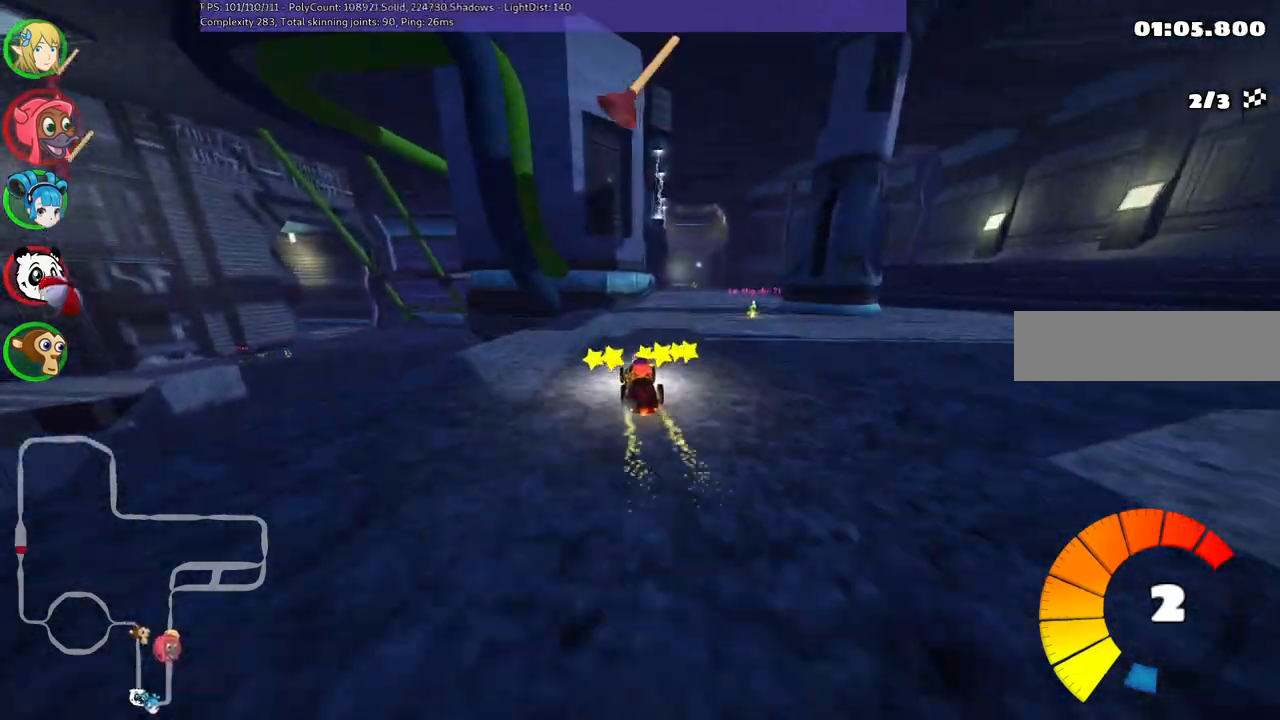
{"keys": ["n", "space", "up"], "events": [[100, "right", "down"], [383, "n", "down"], [383, "right", "up"], [483, "space", "down"]]}
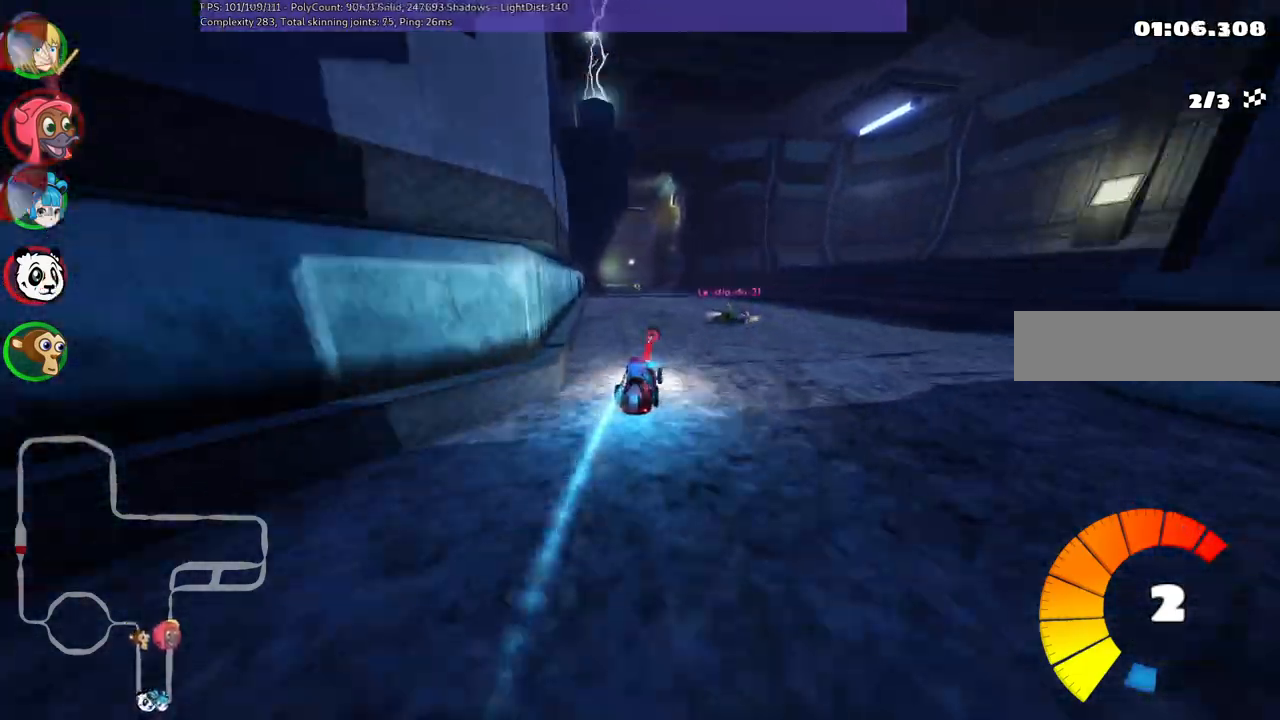
{"keys": ["up"], "events": [[67, "left", "down"], [67, "n", "up"], [67, "space", "up"], [117, "up", "up"], [217, "down", "down"], [400, "down", "up"], [400, "left", "up"], [500, "up", "down"]]}
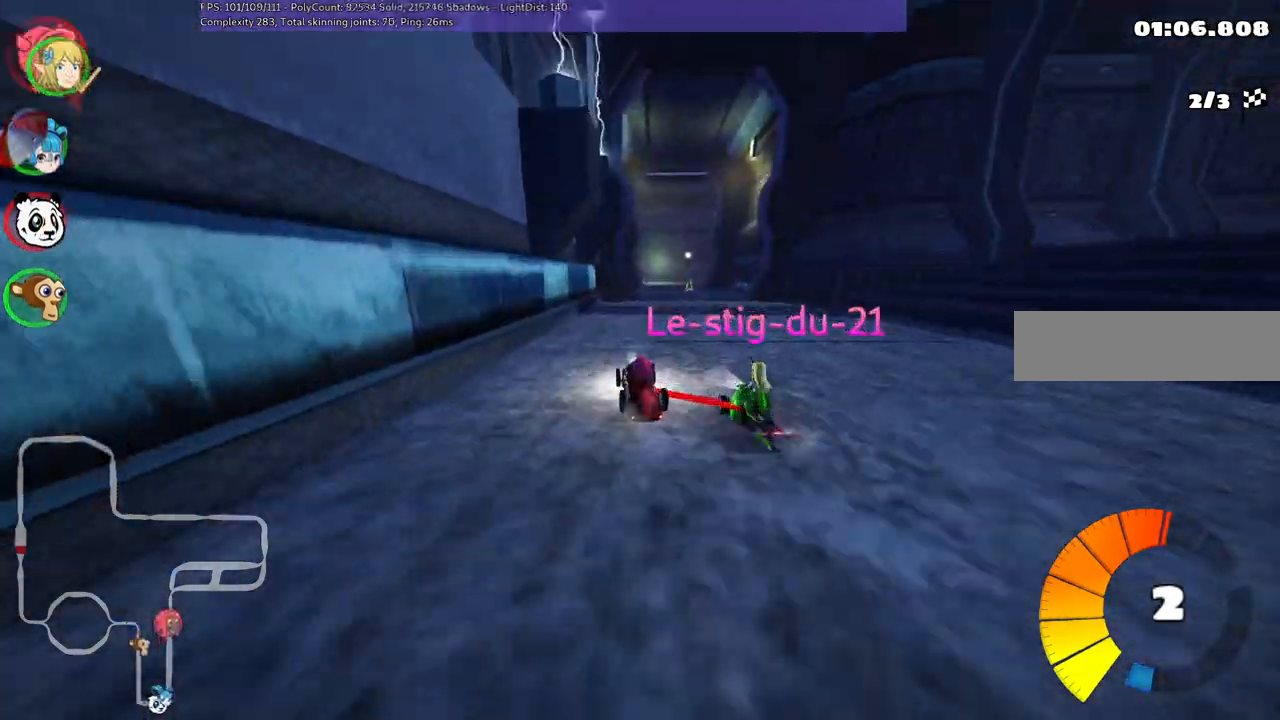
{"keys": ["up"], "events": [[83, "n", "down"], [83, "right", "down"], [233, "n", "up"], [367, "right", "up"]]}
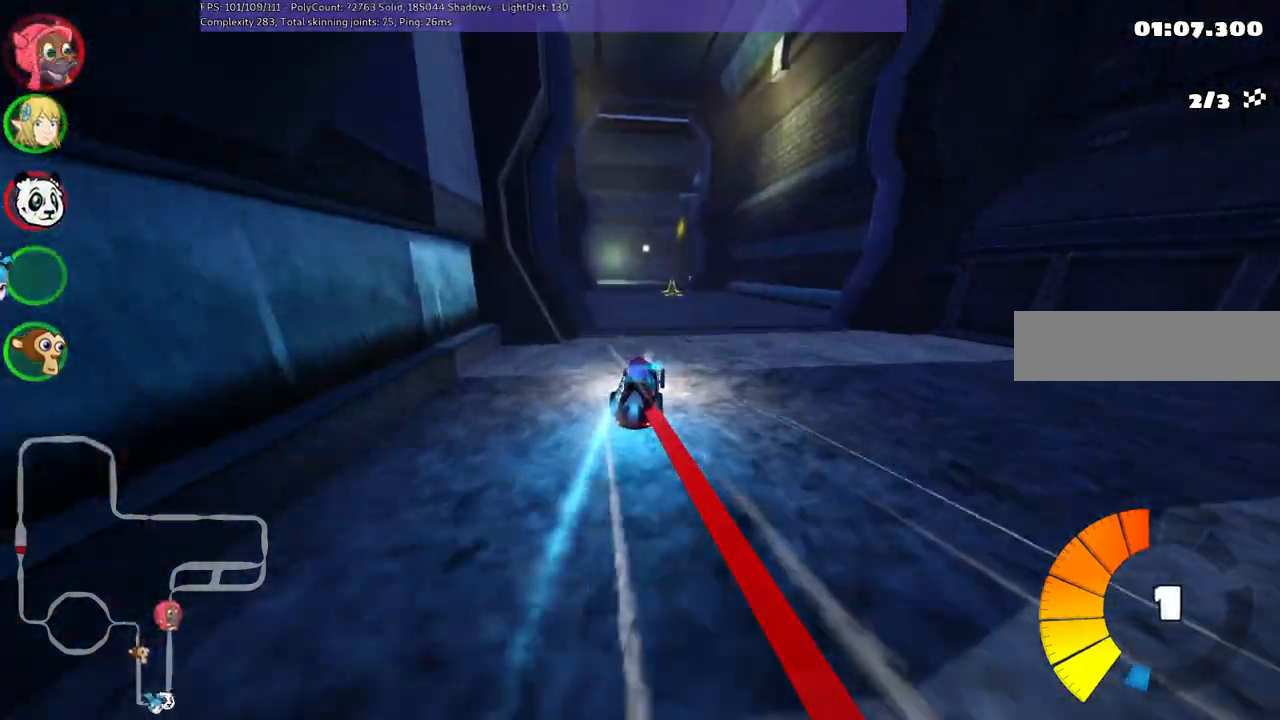
{"keys": ["left", "m", "right", "up"], "events": [[17, "left", "down"], [200, "left", "up"], [350, "m", "down"], [350, "right", "down"], [483, "left", "down"]]}
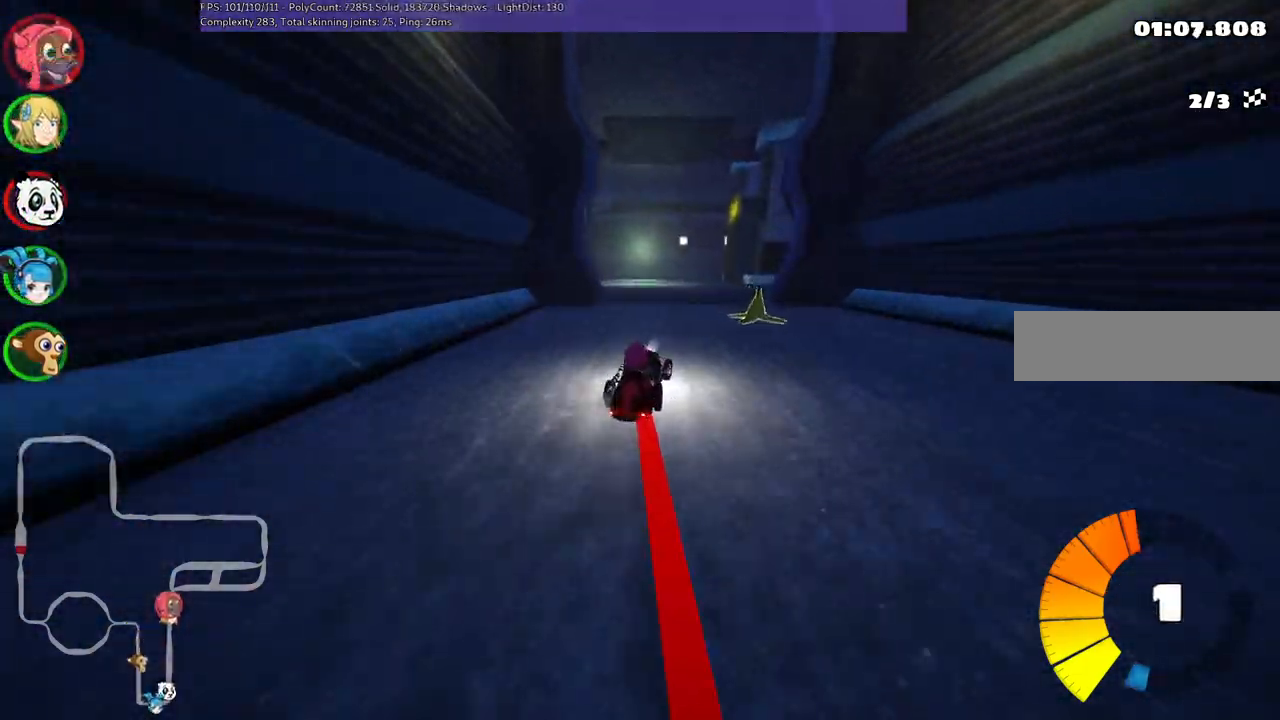
{"keys": ["left", "m", "up"], "events": [[33, "right", "up"], [183, "right", "down"], [317, "right", "up"]]}
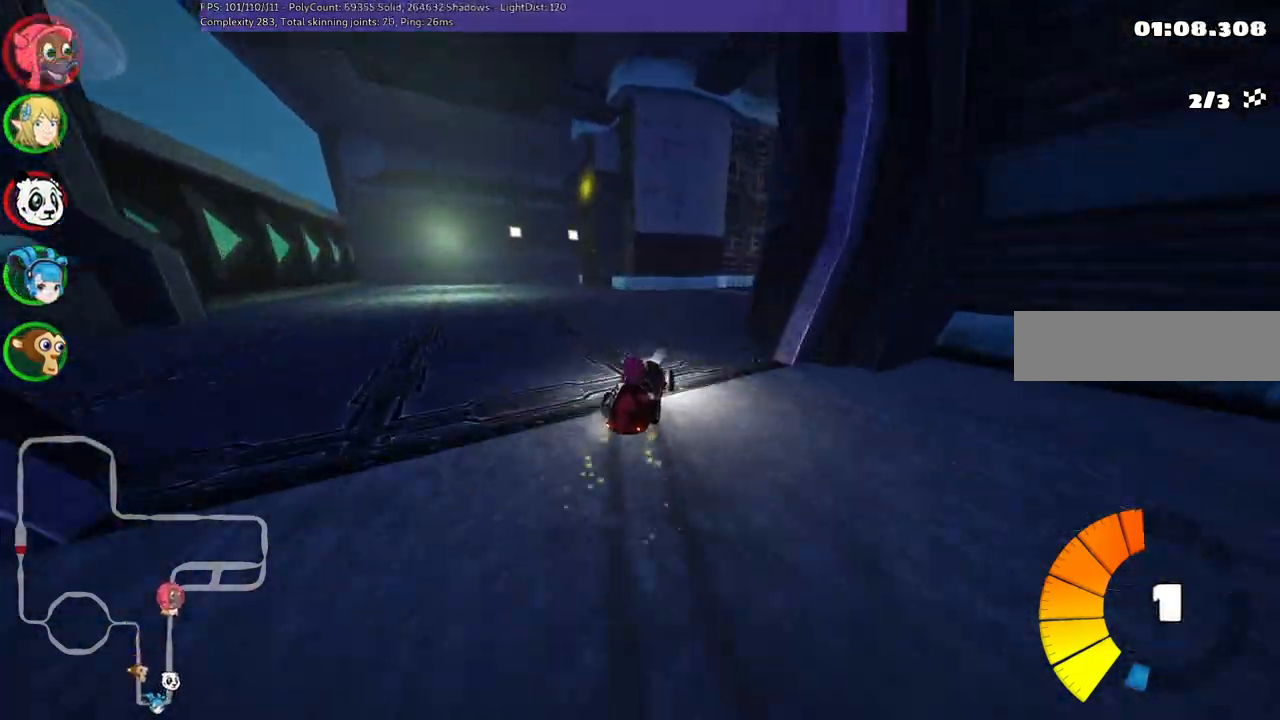
{"keys": ["n", "up"], "events": [[17, "right", "down"], [250, "left", "up"], [400, "m", "up"], [433, "n", "down"], [433, "right", "up"]]}
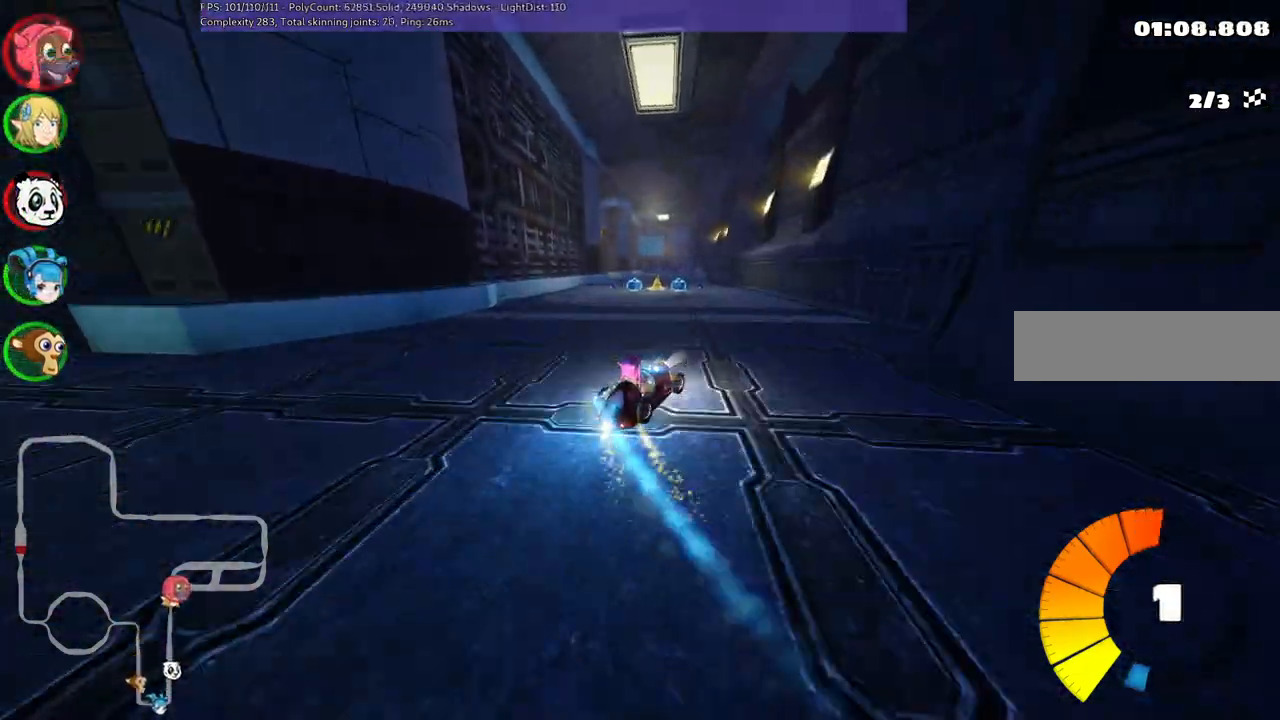
{"keys": ["up"], "events": [[83, "n", "up"]]}
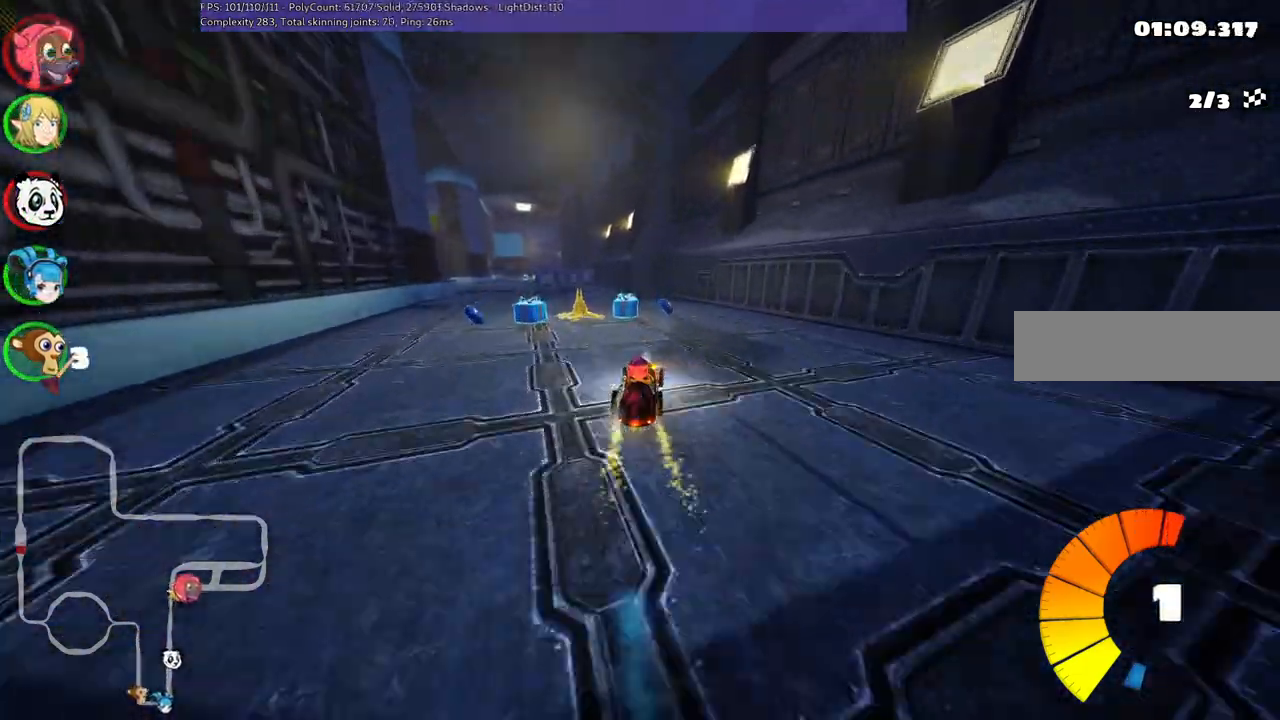
{"keys": ["left", "n", "up"], "events": [[100, "left", "down"], [133, "m", "down"], [317, "m", "up"], [417, "n", "down"]]}
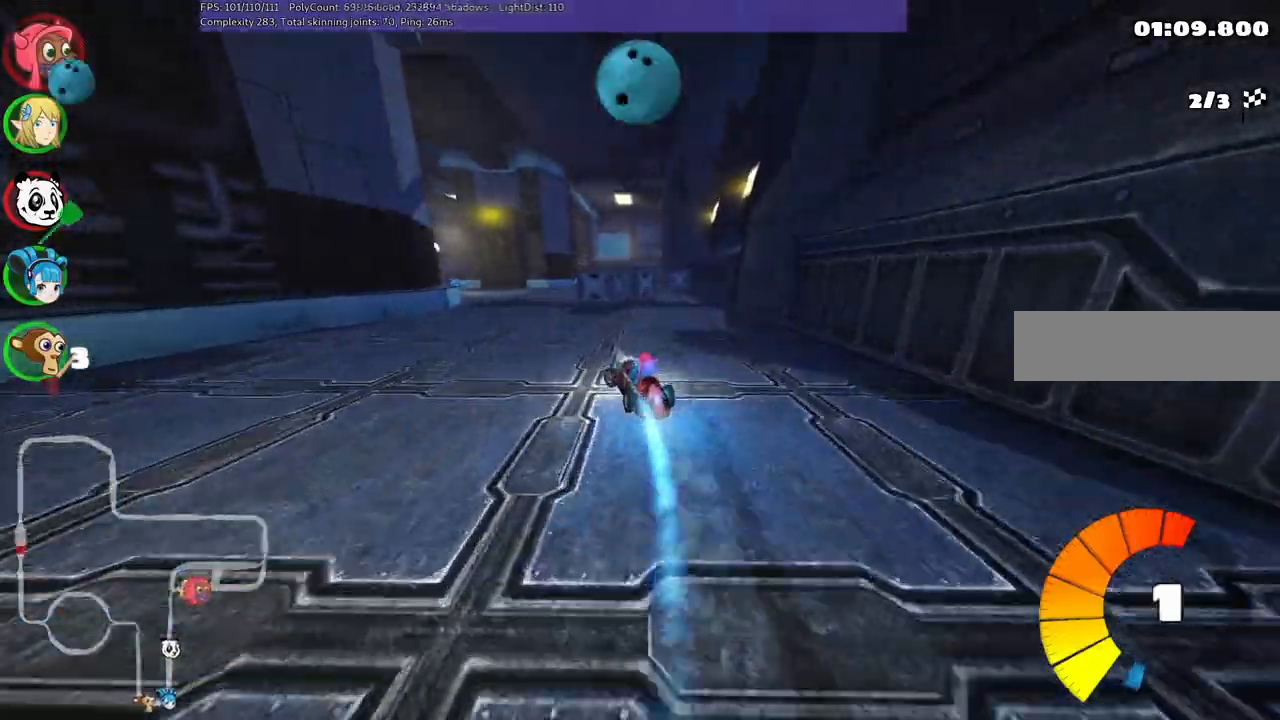
{"keys": ["b", "space", "up"], "events": [[100, "left", "up"], [100, "n", "up"], [300, "right", "down"], [433, "b", "down"], [483, "right", "up"], [483, "space", "down"]]}
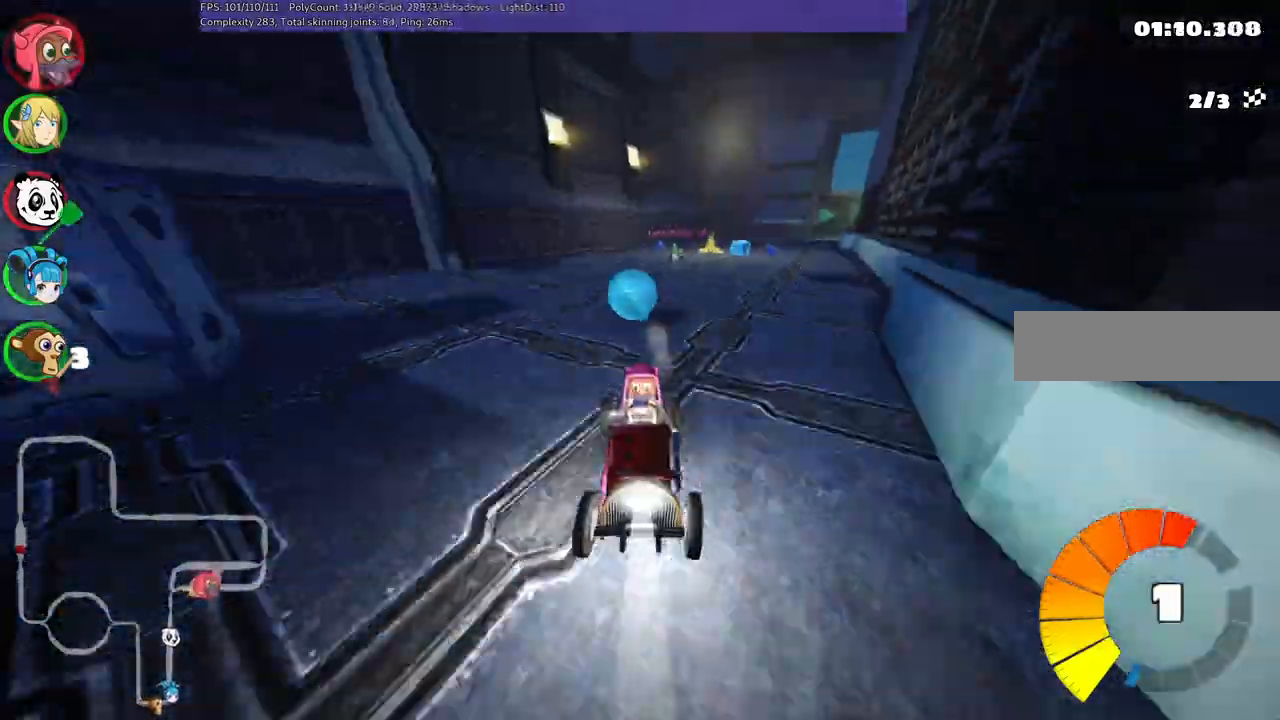
{"keys": ["b", "up"], "events": [[33, "space", "up"], [83, "b", "up"], [117, "left", "down"], [267, "b", "down"], [400, "left", "up"]]}